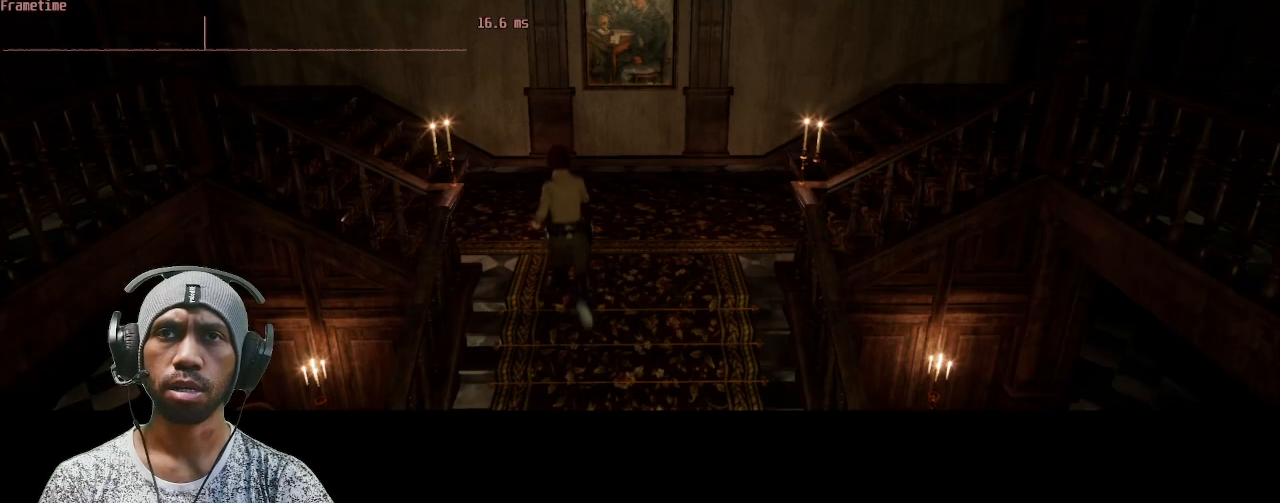
Gameplay with keyboard and mouse; each line is a JSON object with the keys and mouse buttons held at the frame after it. "events" lists presses ("down") and releases ("up") of "1", "2", "3", "4", "5", "a", "alt", "b", "c", "ctrl", "d", "e", "f", "g", "q", "r", "s", "shift", "space", "t", "tab", "v", "w", "x", "z", "mouse_left", "mouse_right", "mouse_mb4" and "mouse_mb5" between this image and that frame as [ms after this image, input, new state], when the widget could be followed in between. "mouse_left", "mouse_right", "mouse_mb4", "mouse_mb5" = the "left", "right", "mb4", "mb5" buttons of the "mouse" list. No other keys are recorded. Mouse movement is not recorded. Not read: mouse_wheel.
{"keys": ["d", "shift", "w"], "mouse": [], "events": [[133, "d", "down"]]}
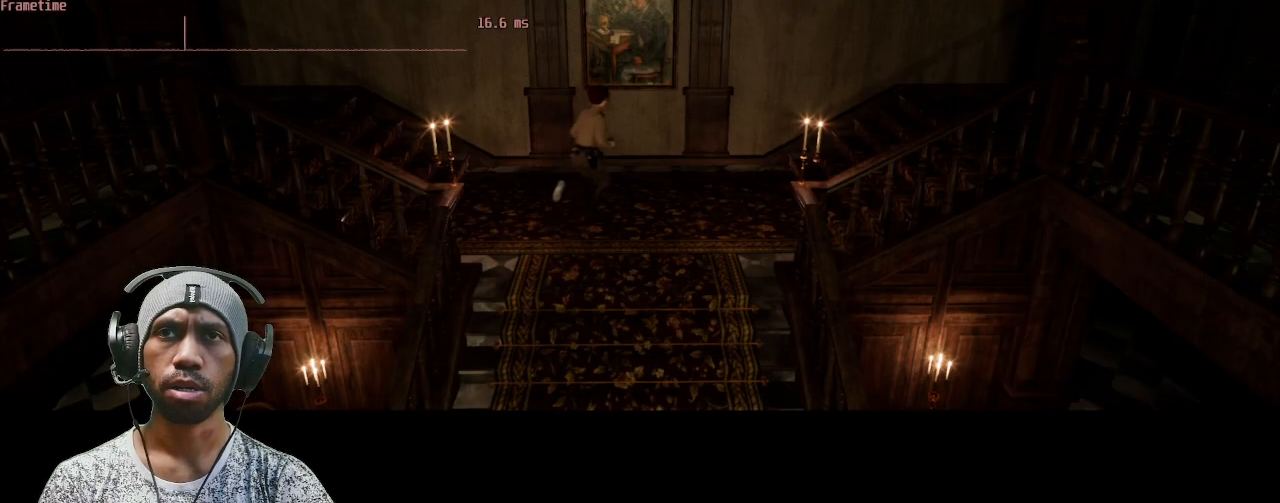
{"keys": ["shift", "w"], "mouse": [], "events": [[417, "d", "up"]]}
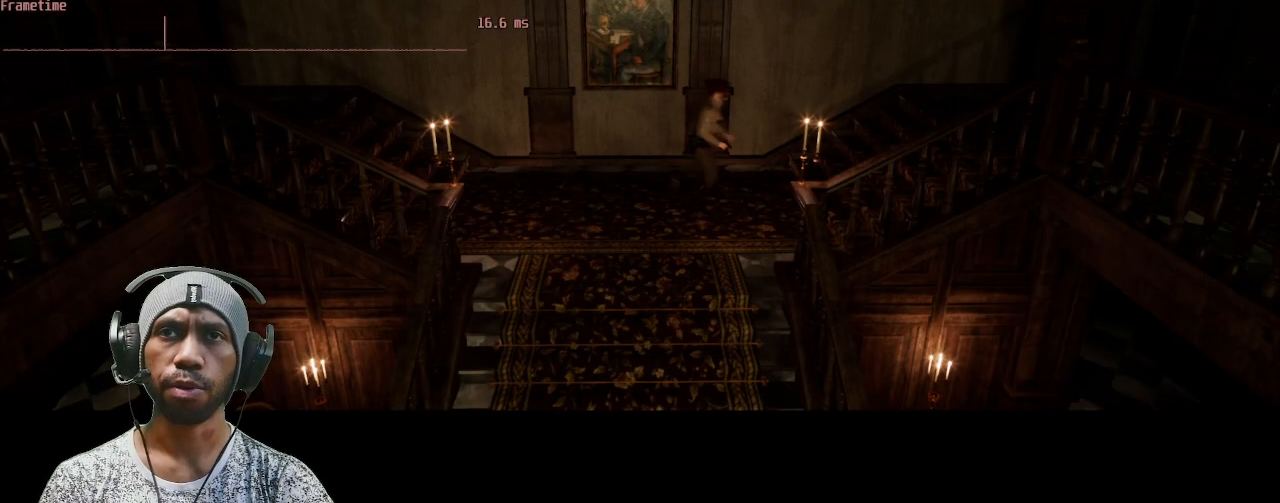
{"keys": ["shift", "w"], "mouse": [], "events": []}
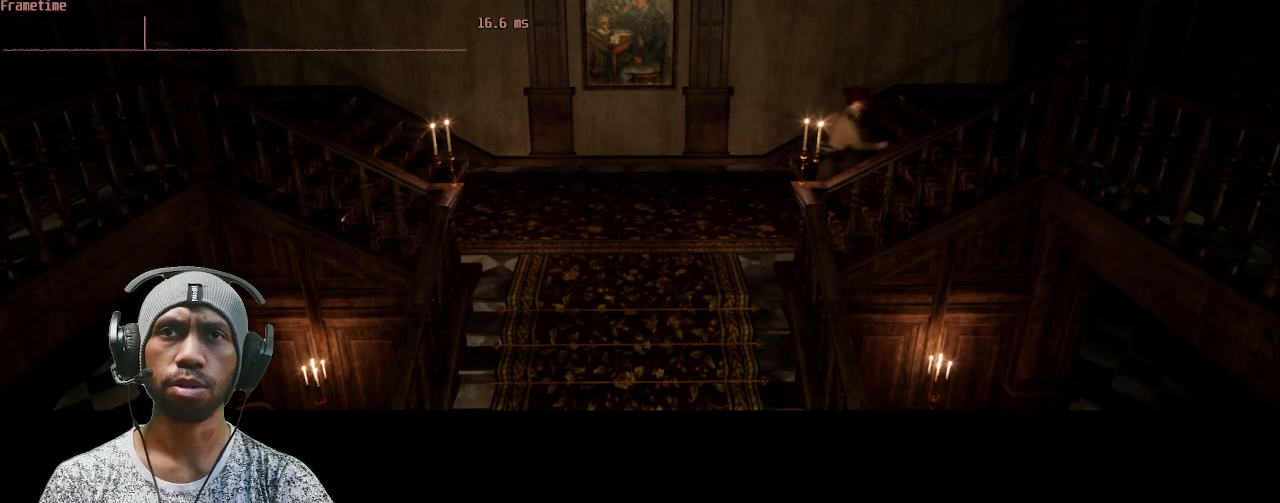
{"keys": ["shift", "w"], "mouse": [], "events": []}
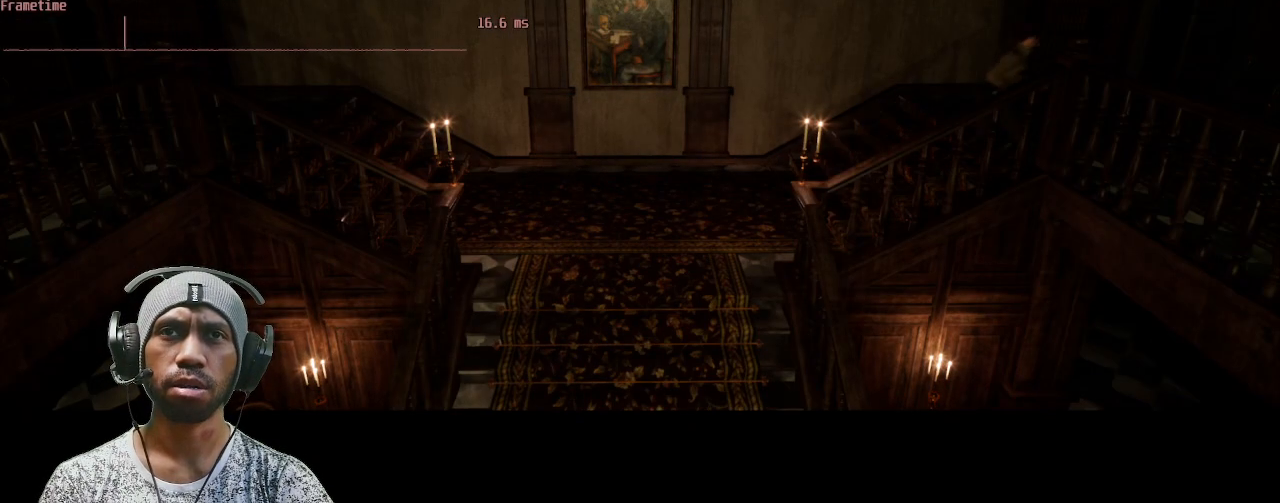
{"keys": ["d", "shift", "w"], "mouse": [], "events": [[400, "d", "down"]]}
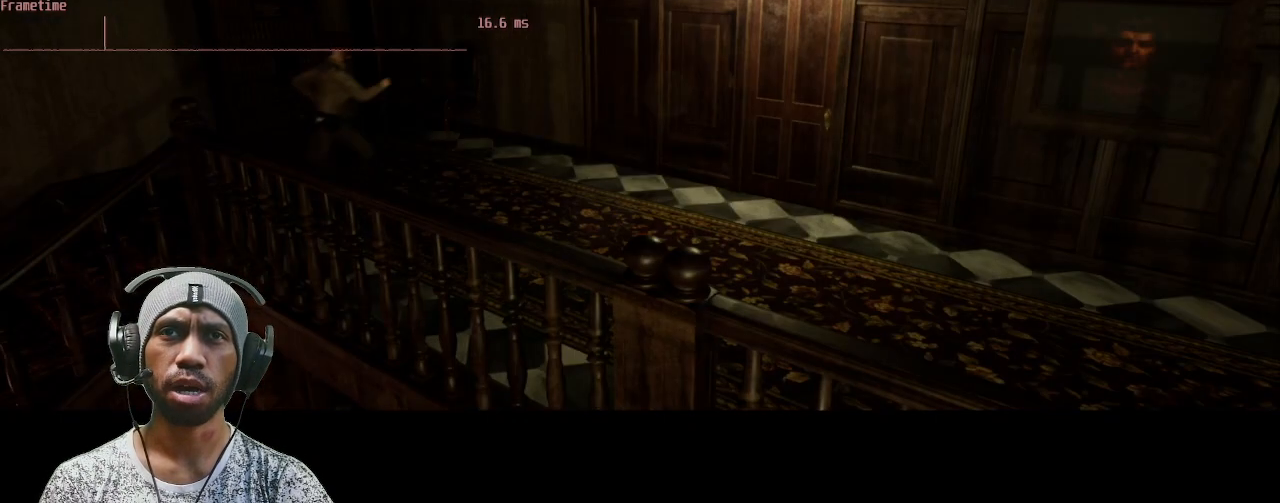
{"keys": ["a", "shift", "w"], "mouse": [], "events": [[117, "d", "up"], [483, "a", "down"]]}
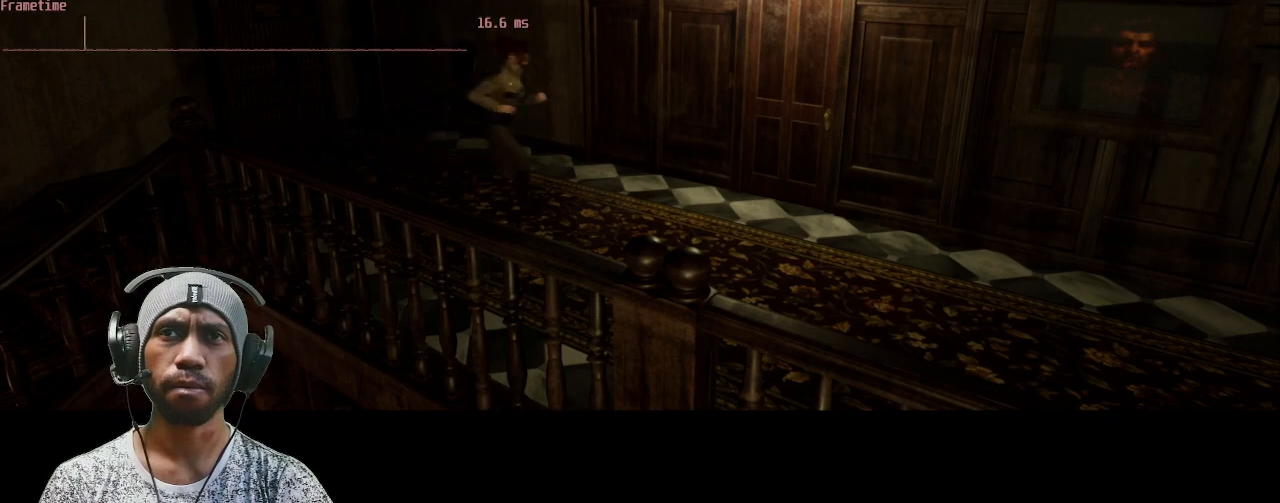
{"keys": ["shift", "w"], "mouse": [], "events": [[350, "a", "up"]]}
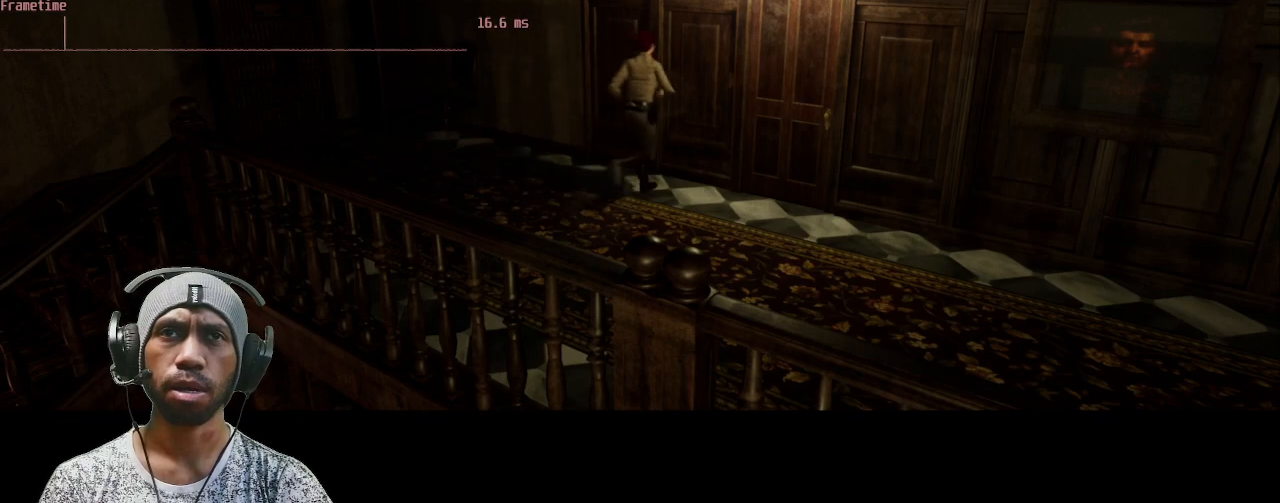
{"keys": ["d", "shift", "w"], "mouse": [], "events": [[150, "d", "down"]]}
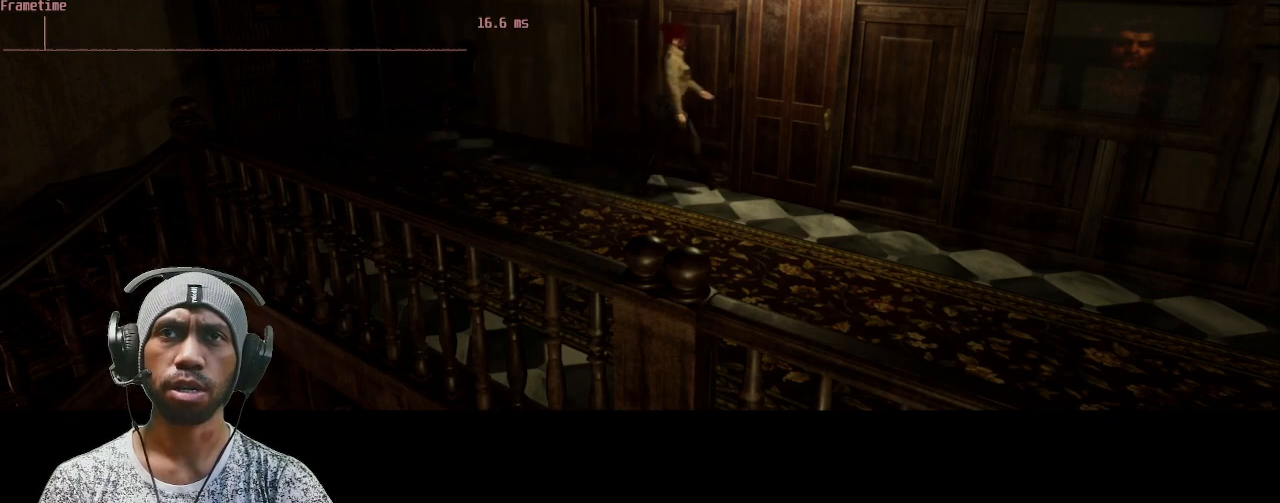
{"keys": ["w"], "mouse": [], "events": [[17, "d", "up"], [350, "f", "down"], [500, "f", "up"], [500, "shift", "up"]]}
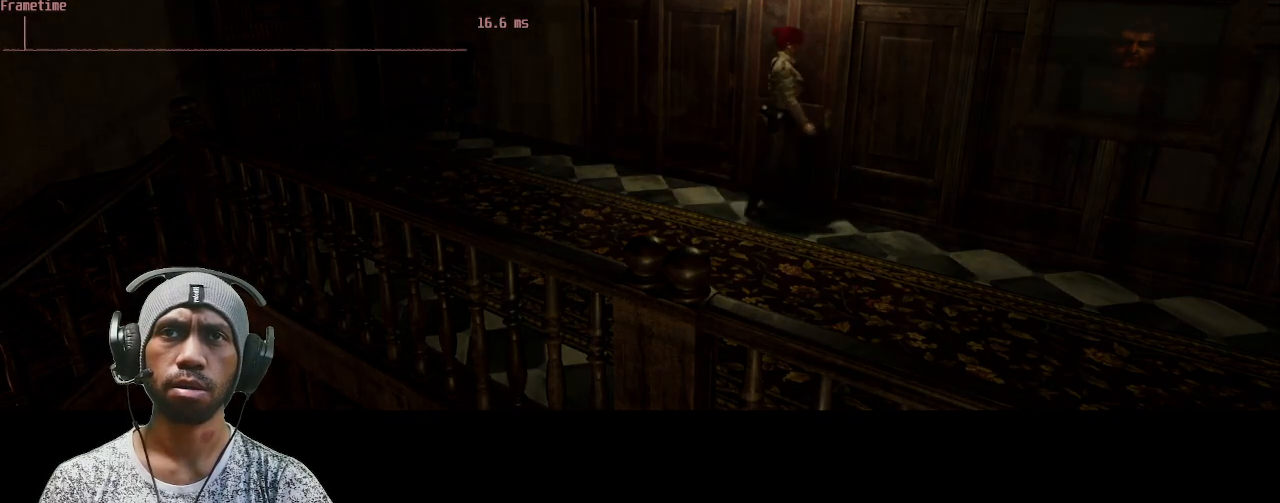
{"keys": [], "mouse": [], "events": [[17, "w", "up"]]}
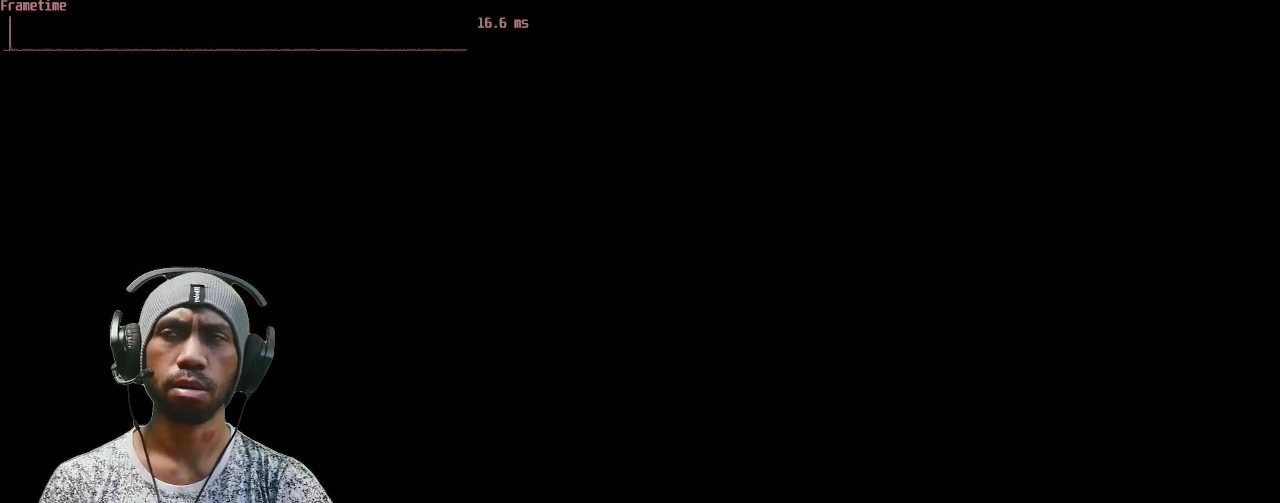
{"keys": [], "mouse": [], "events": []}
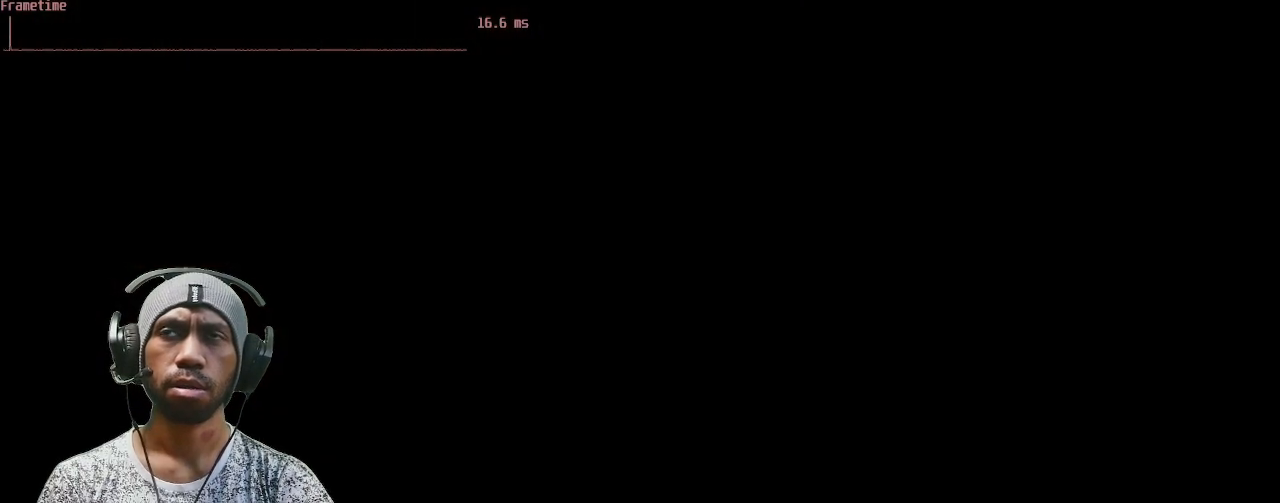
{"keys": [], "mouse": [], "events": []}
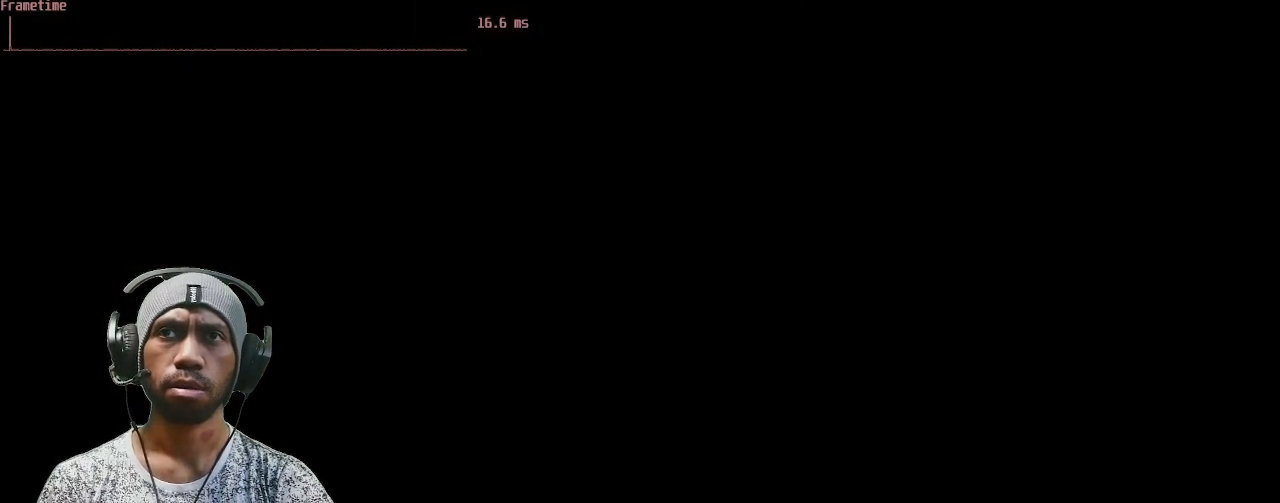
{"keys": [], "mouse": [], "events": []}
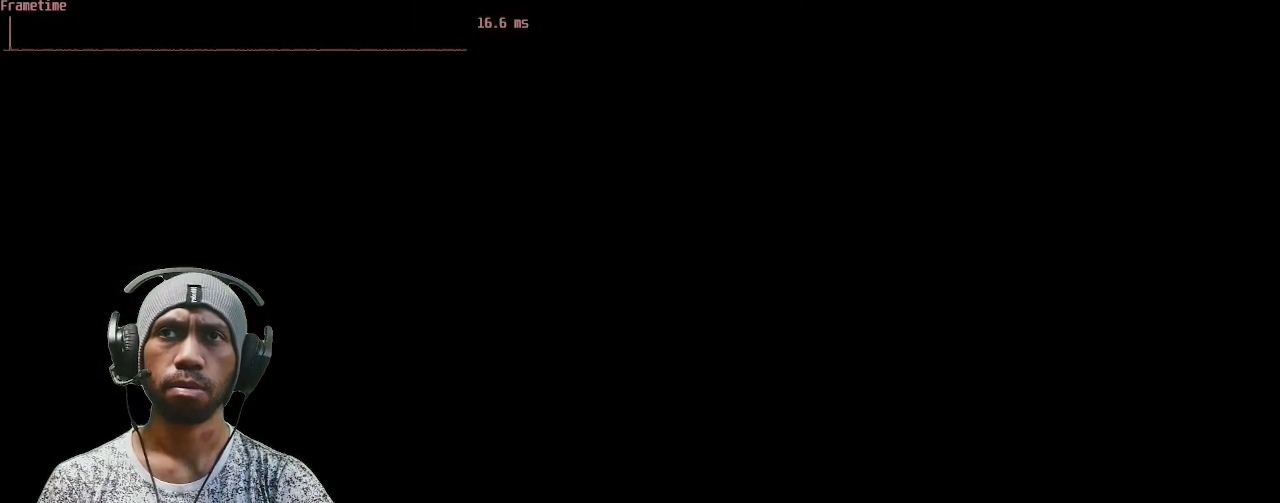
{"keys": [], "mouse": [], "events": []}
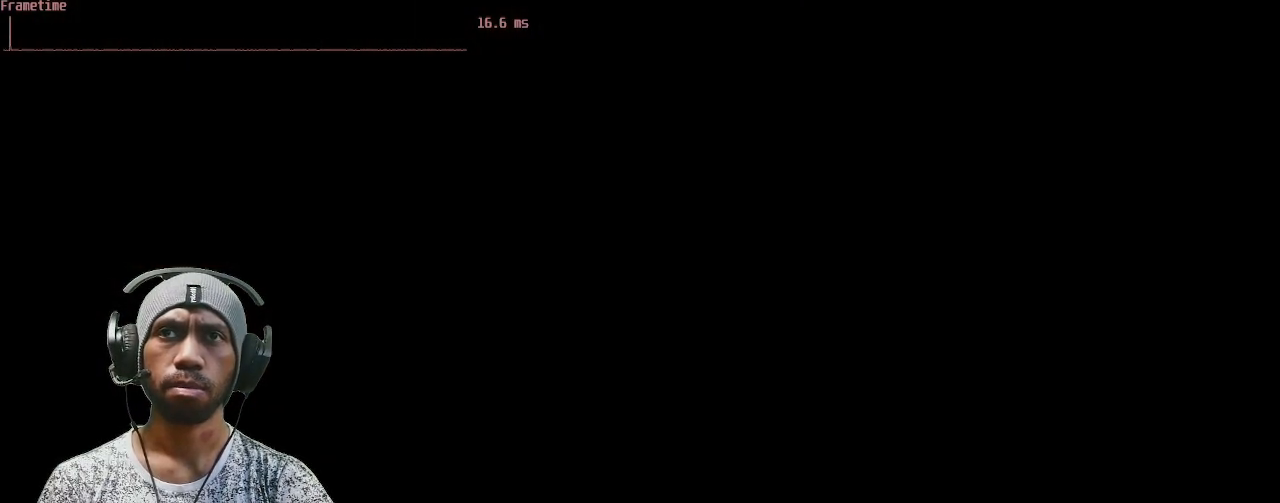
{"keys": [], "mouse": [], "events": []}
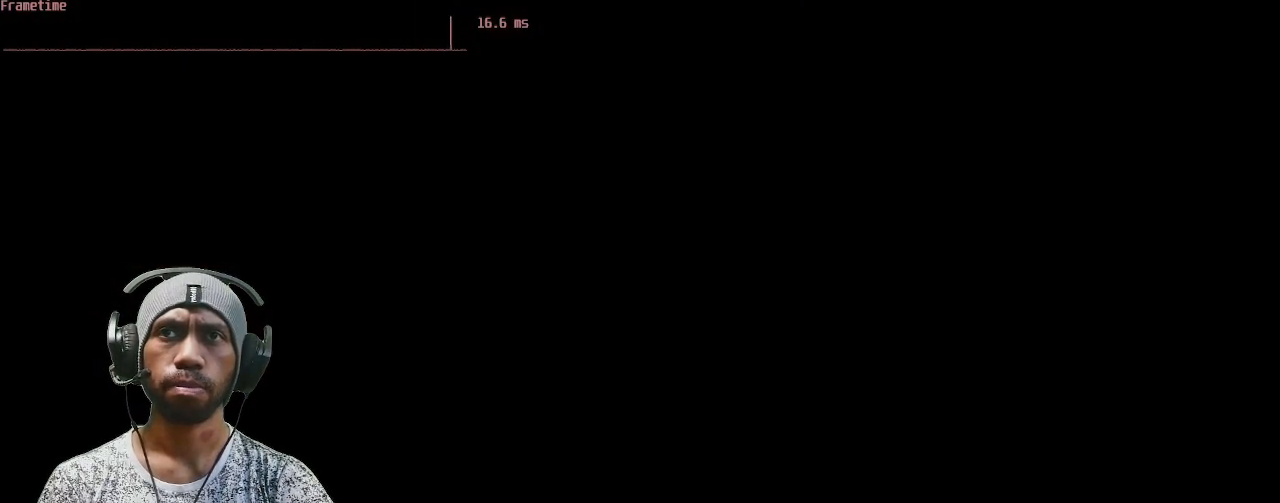
{"keys": [], "mouse": [], "events": []}
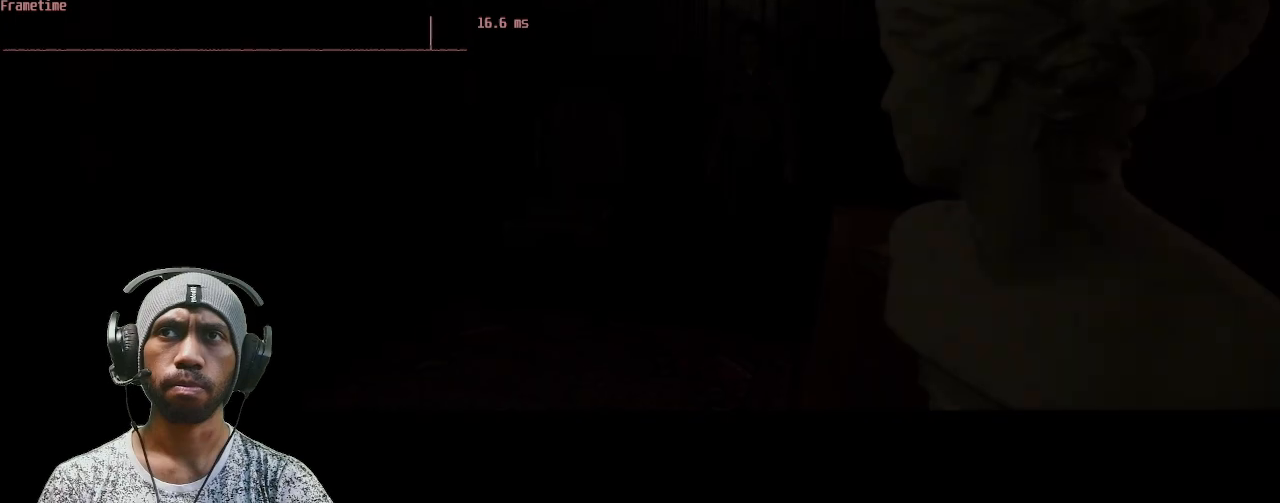
{"keys": [], "mouse": [], "events": []}
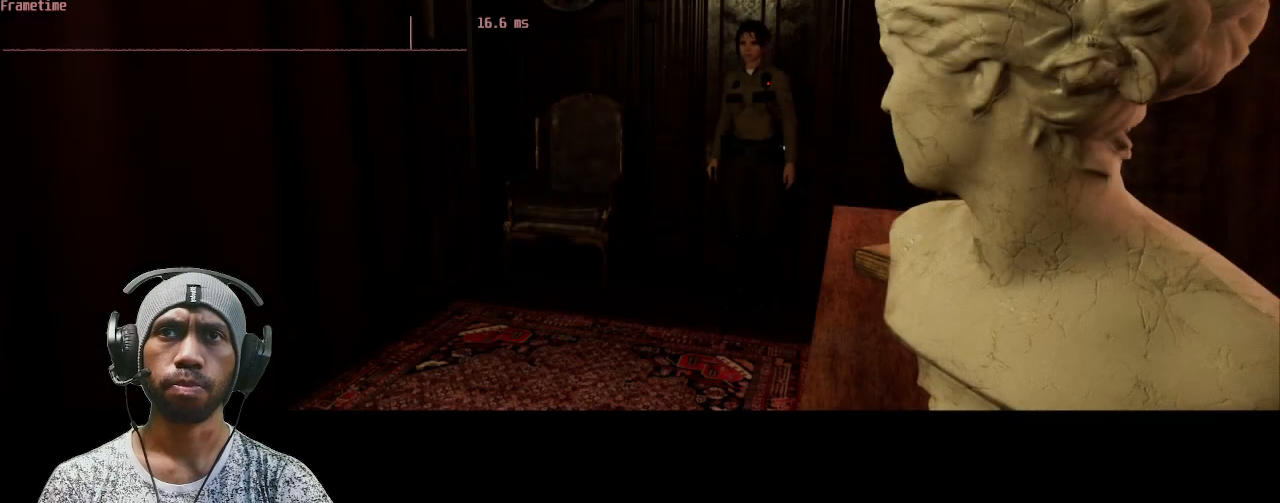
{"keys": [], "mouse": [], "events": []}
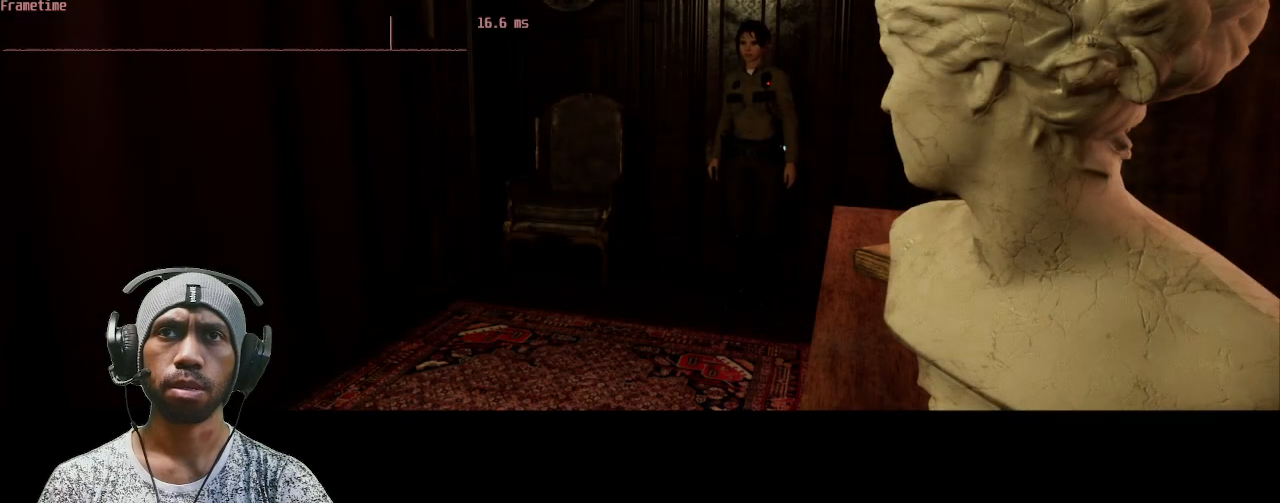
{"keys": [], "mouse": ["right"], "events": [[67, "mouse_right", "down"]]}
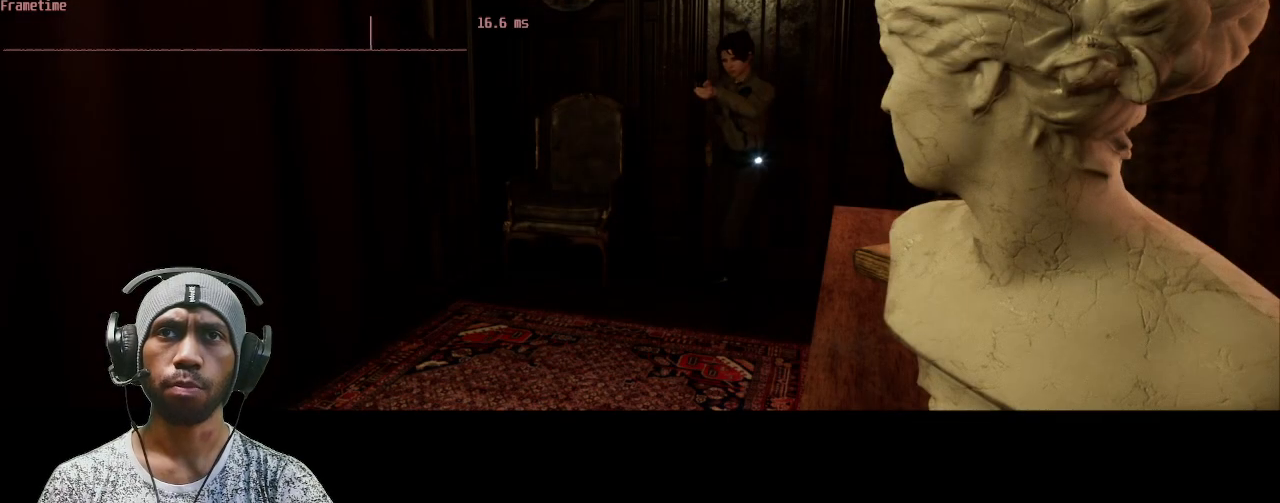
{"keys": [], "mouse": ["right"], "events": []}
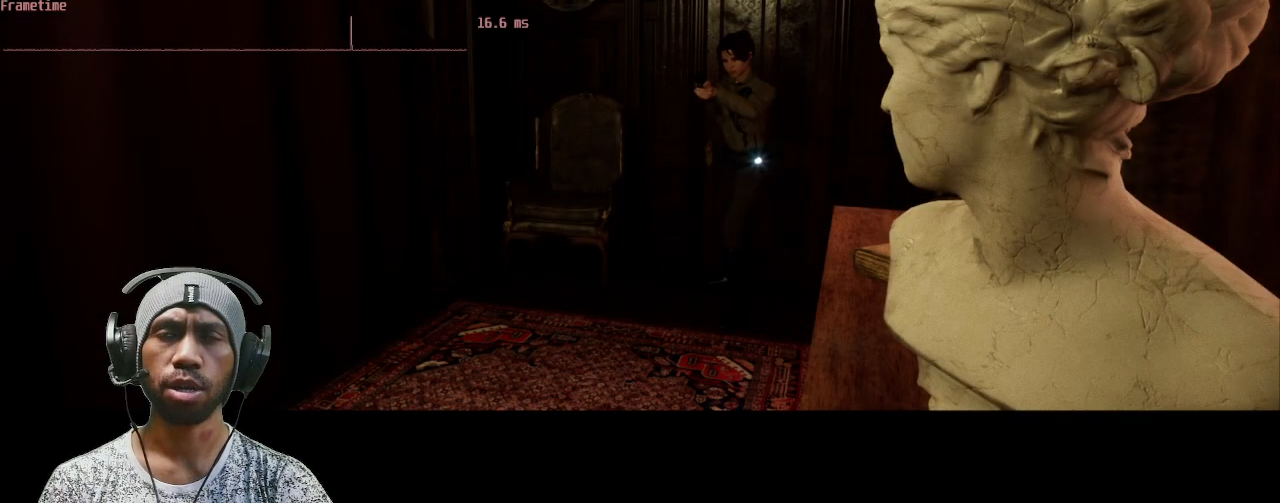
{"keys": [], "mouse": ["right"], "events": []}
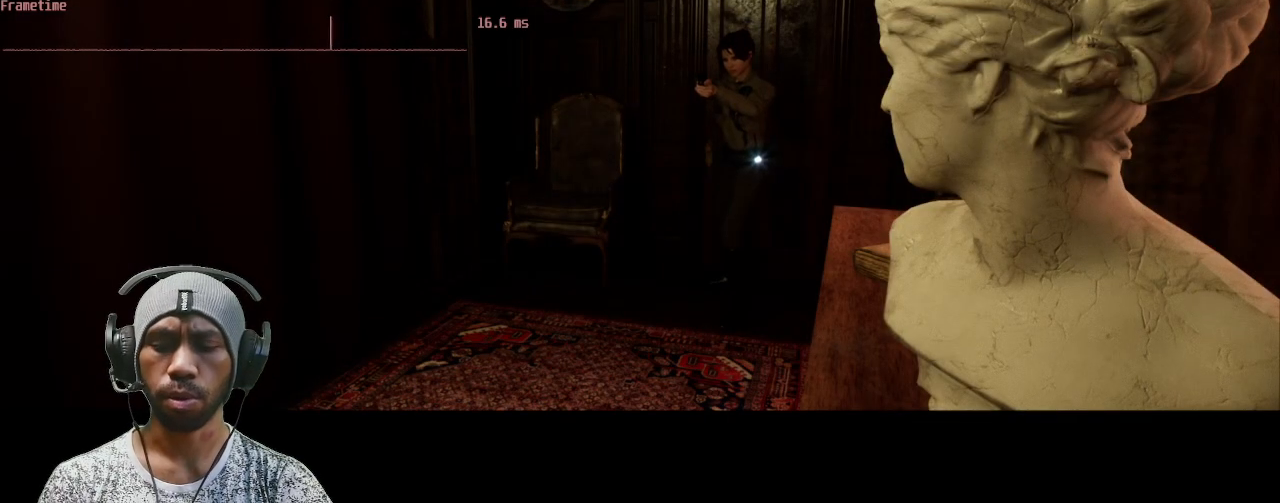
{"keys": [], "mouse": ["right"], "events": [[67, "r", "down"], [67, "t", "down"], [317, "r", "up"], [317, "t", "up"]]}
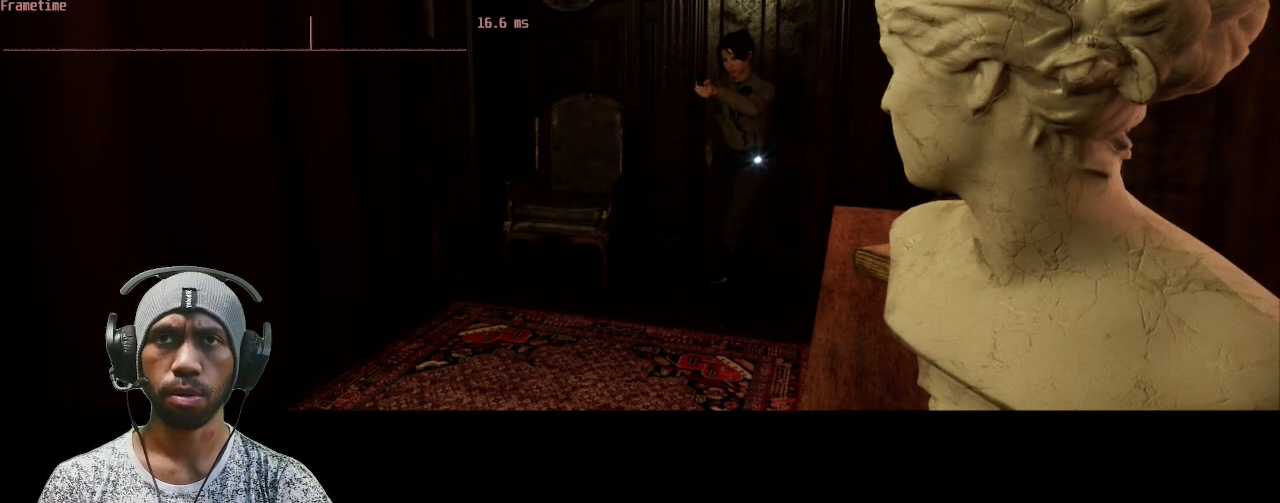
{"keys": ["e", "r"], "mouse": ["right"], "events": [[283, "e", "down"], [283, "r", "down"]]}
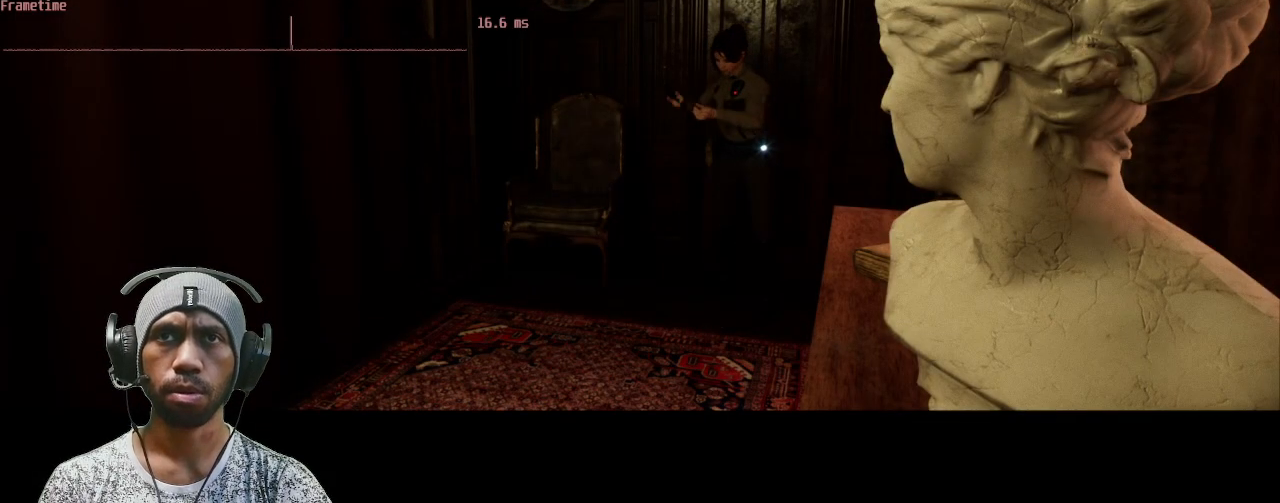
{"keys": ["e", "r"], "mouse": ["right"], "events": []}
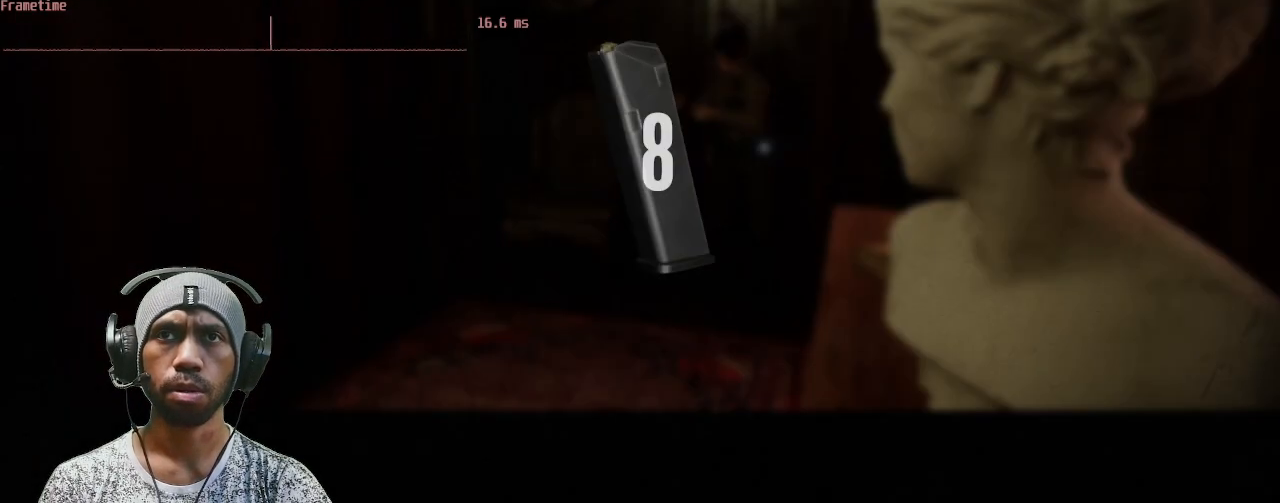
{"keys": [], "mouse": ["right"], "events": [[100, "e", "up"], [100, "r", "up"]]}
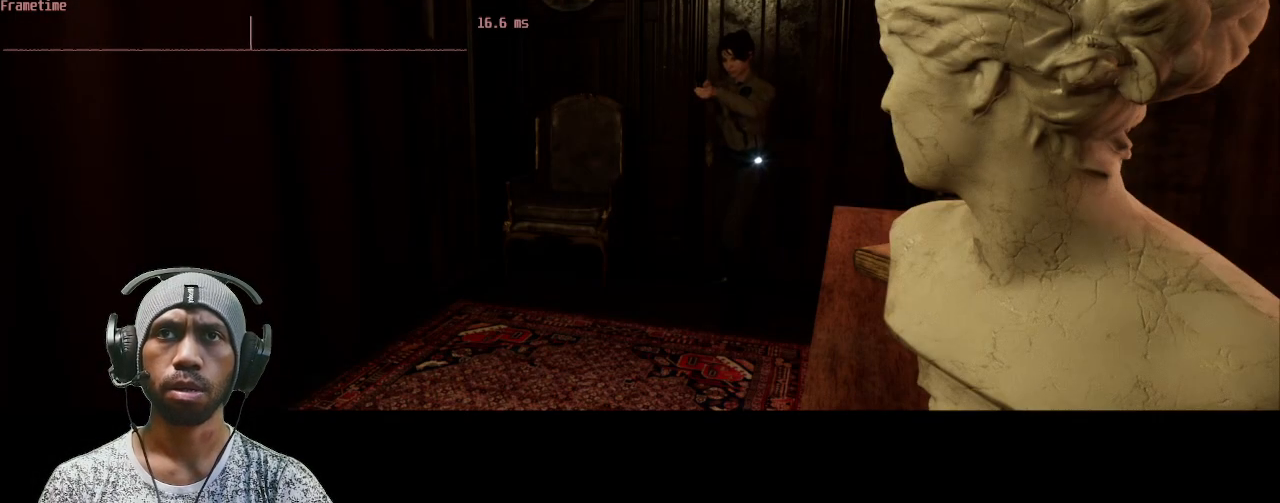
{"keys": [], "mouse": ["right"], "events": []}
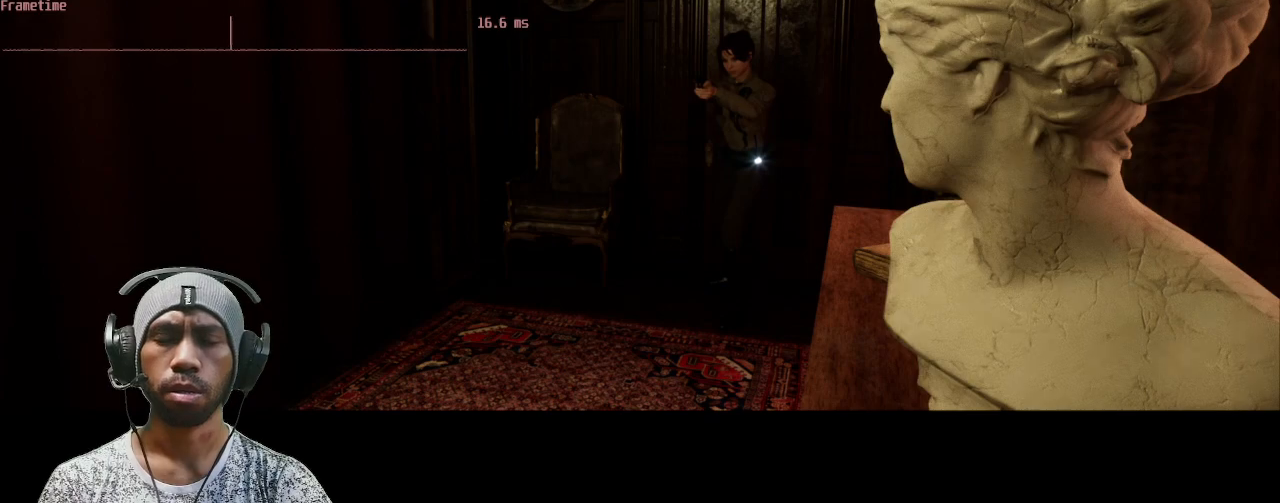
{"keys": [], "mouse": ["right"], "events": [[167, "space", "down"], [350, "space", "up"]]}
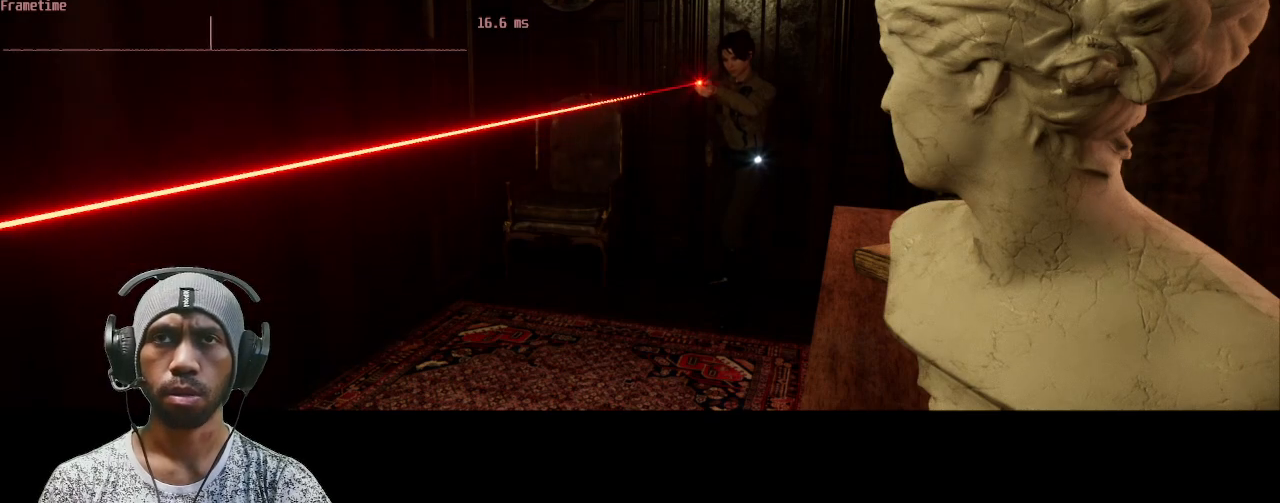
{"keys": ["space"], "mouse": ["right"], "events": [[483, "space", "down"]]}
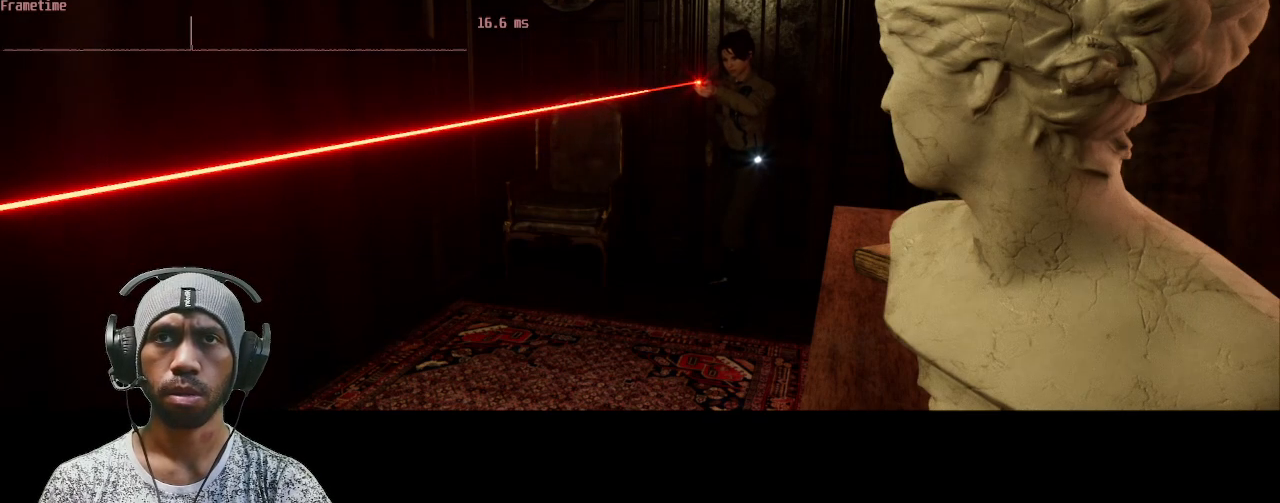
{"keys": ["space"], "mouse": ["right"], "events": [[117, "space", "up"], [500, "space", "down"]]}
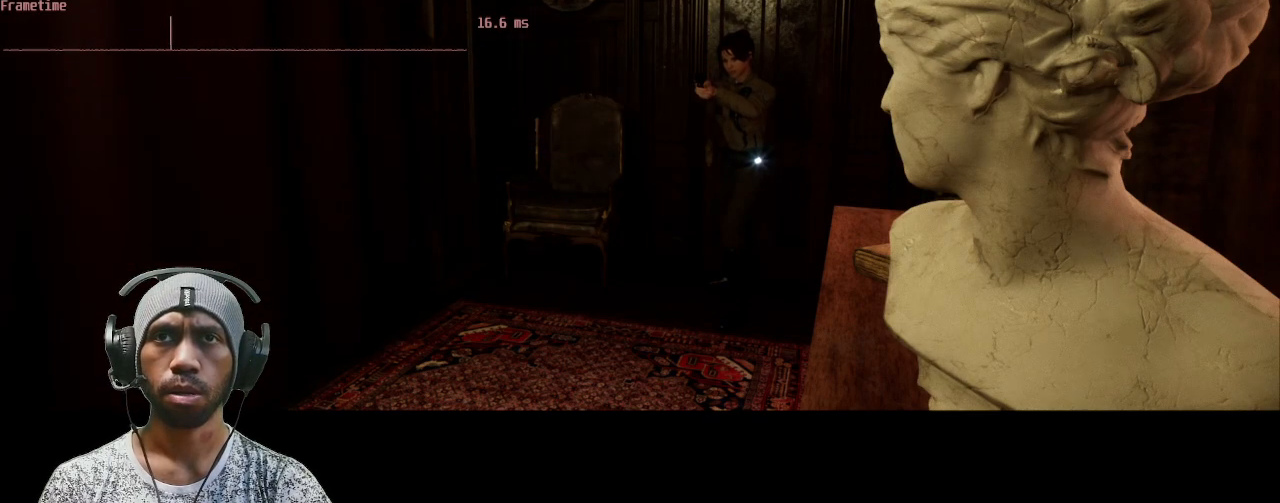
{"keys": [], "mouse": ["right"], "events": [[100, "space", "up"], [283, "space", "down"], [417, "space", "up"]]}
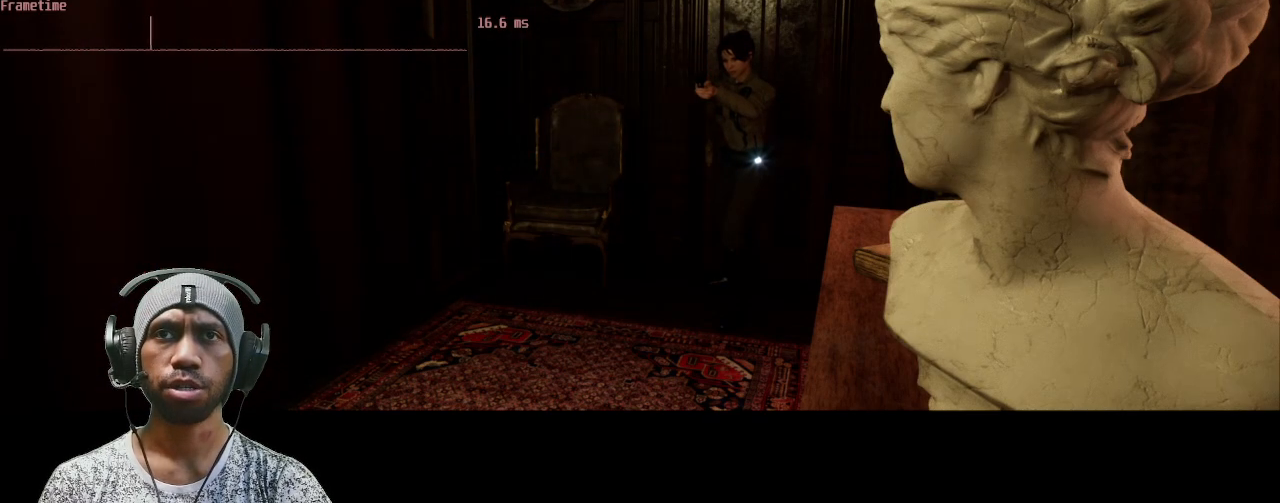
{"keys": [], "mouse": [], "events": [[150, "mouse_right", "up"]]}